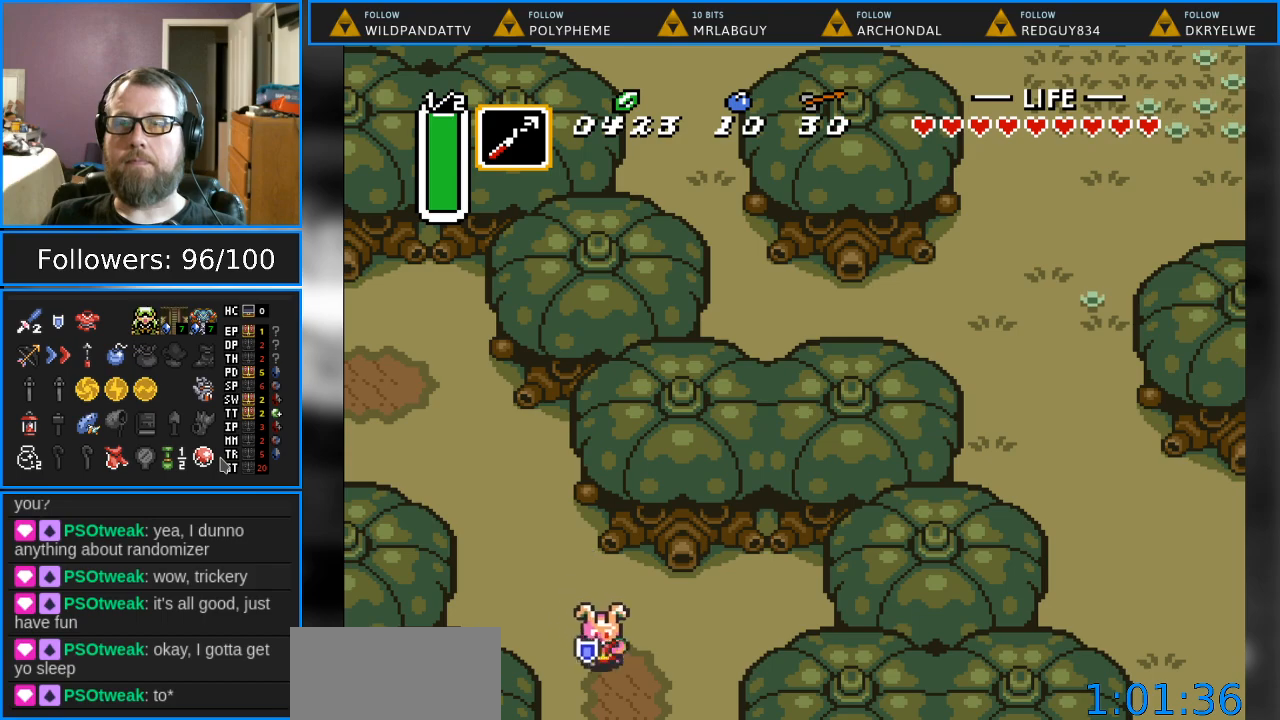
Gameplay with a controller (Nintendo layout); each line is a JSON object with the inputs held at the frame after it. "events" lists button and stick changes between this image and that frame as [ms after this image, input, new state], when the widget could be followed in between. Not read: L1 L3 R1 R3.
{"buttons": ["DPAD_DOWN"], "events": [[300, "DPAD_RIGHT", "up"]]}
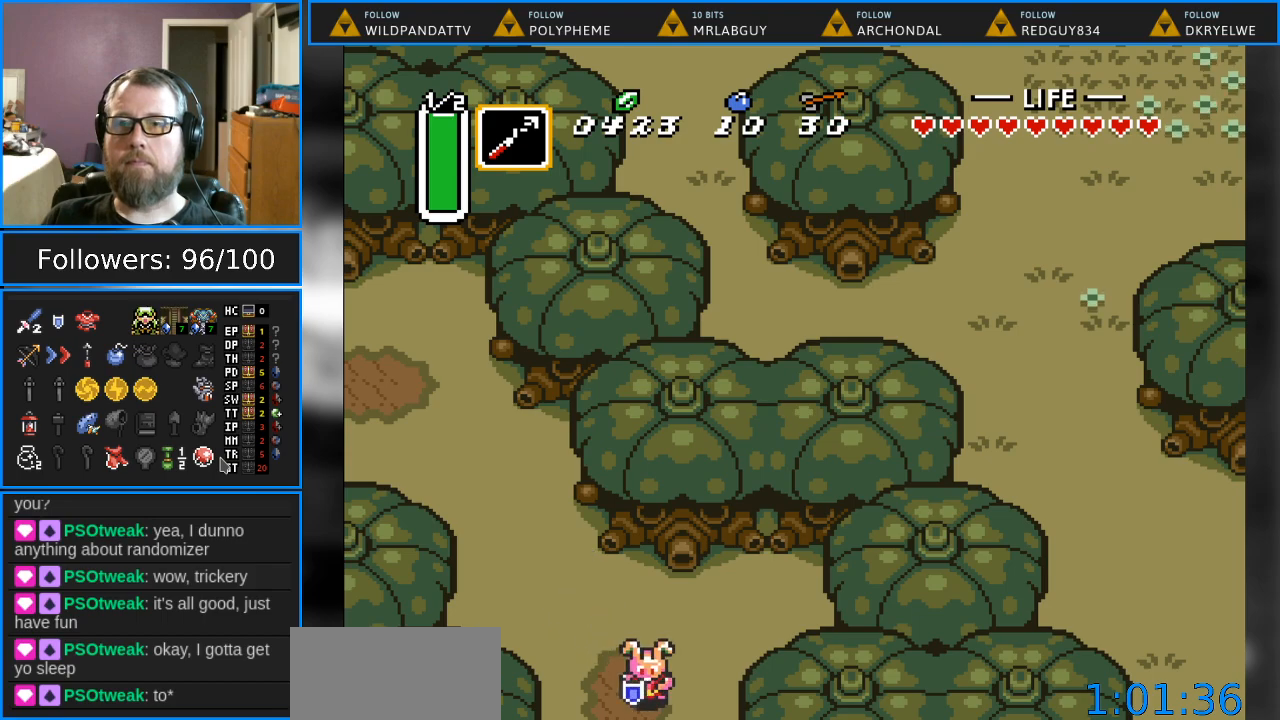
{"buttons": [], "events": [[83, "DPAD_DOWN", "up"]]}
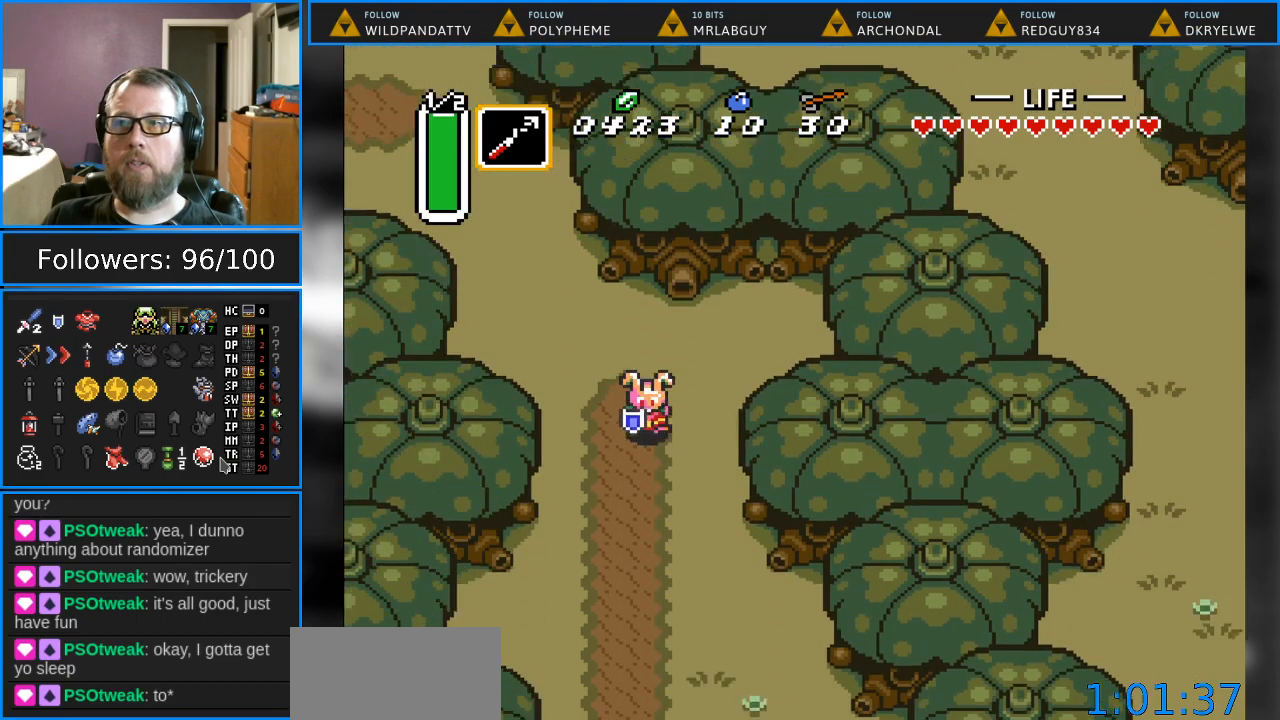
{"buttons": ["DPAD_DOWN", "DPAD_RIGHT"], "events": [[183, "DPAD_DOWN", "down"], [483, "DPAD_RIGHT", "down"]]}
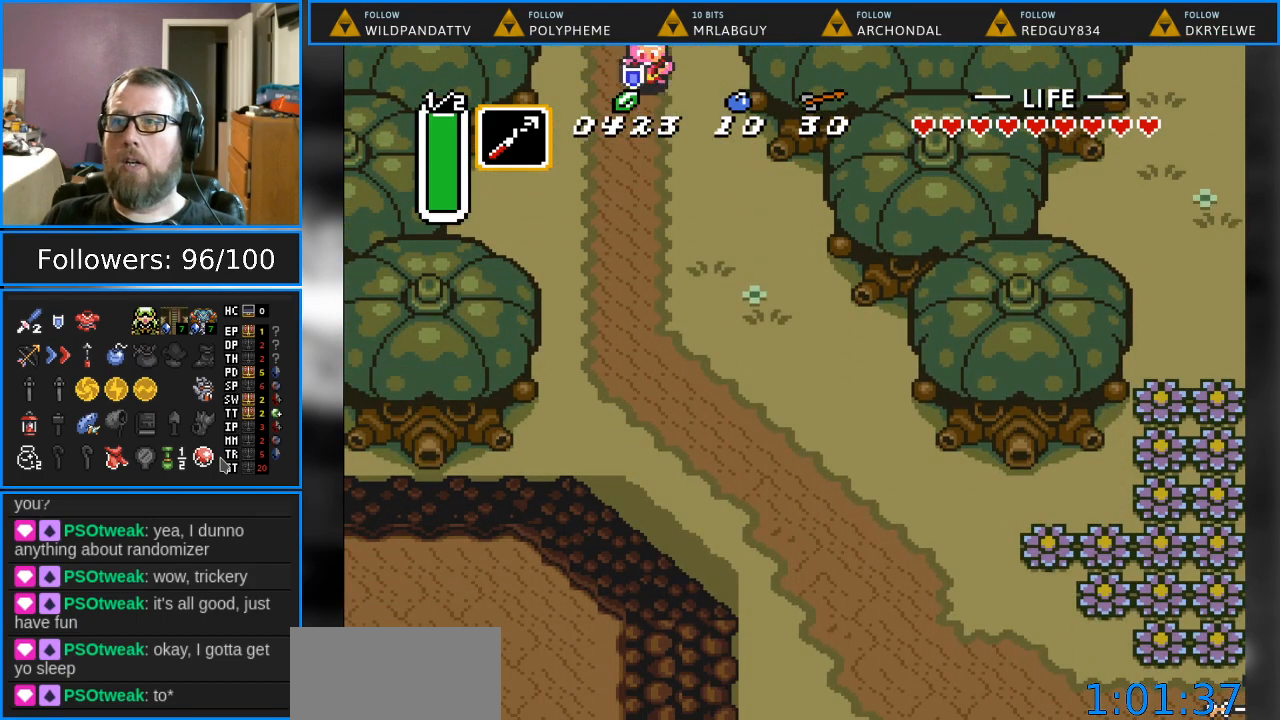
{"buttons": ["DPAD_DOWN", "DPAD_RIGHT"], "events": []}
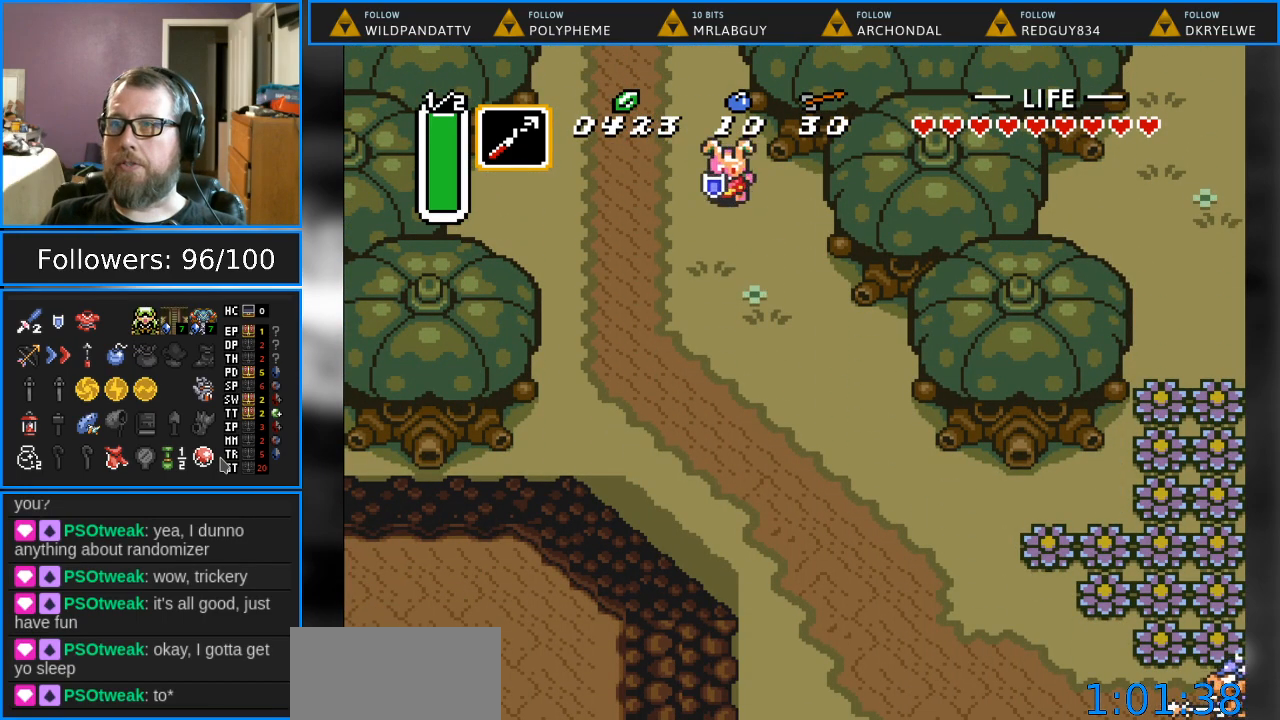
{"buttons": ["DPAD_DOWN"], "events": [[367, "DPAD_RIGHT", "up"]]}
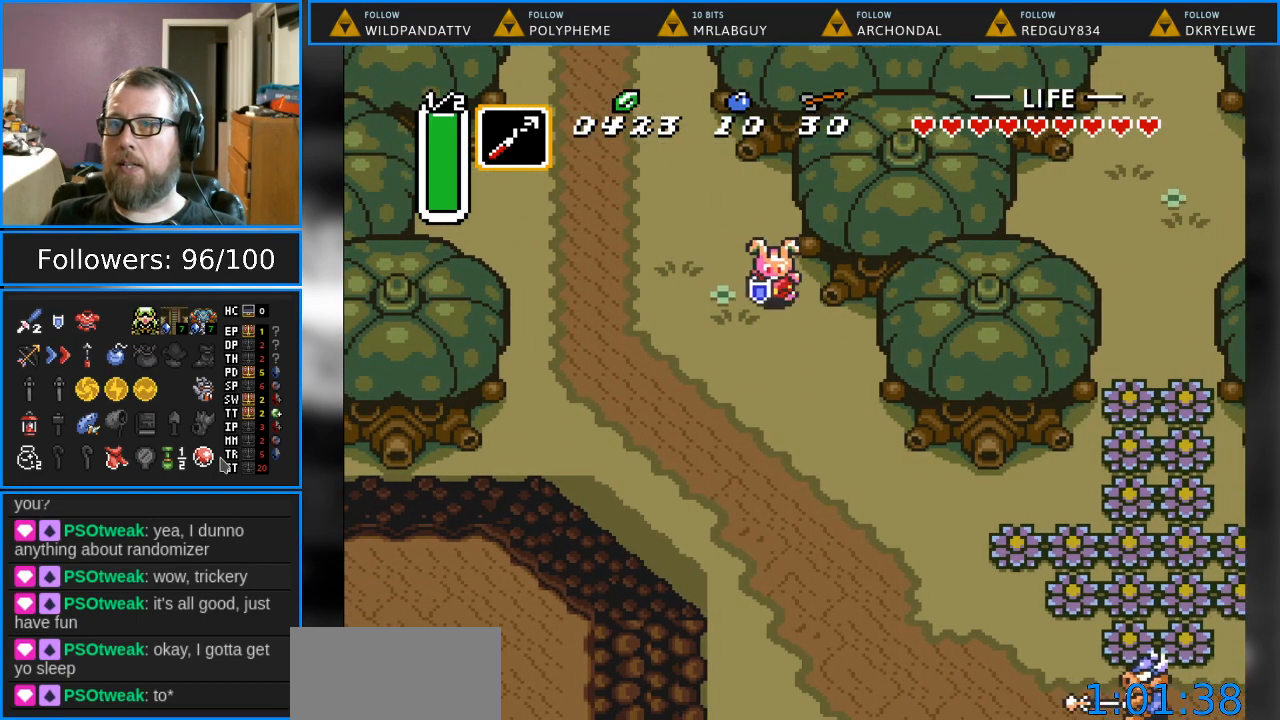
{"buttons": ["DPAD_DOWN", "DPAD_RIGHT"], "events": [[333, "DPAD_RIGHT", "down"]]}
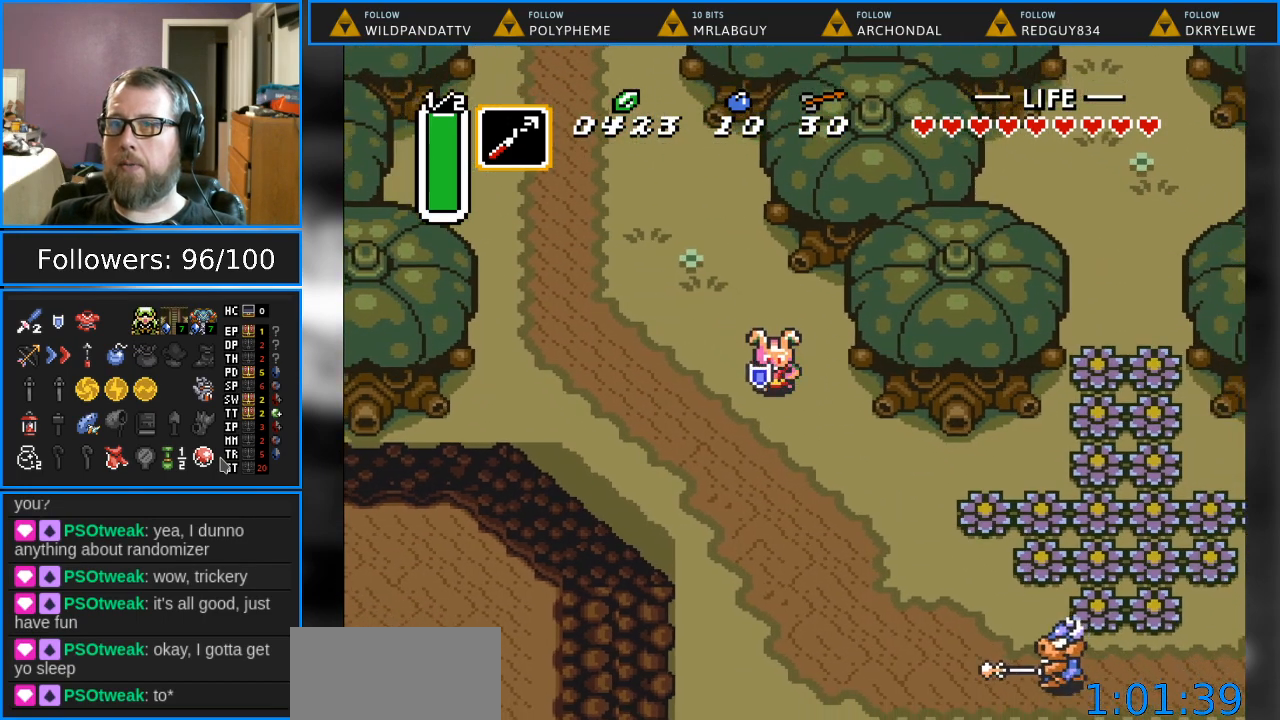
{"buttons": ["DPAD_RIGHT"], "events": [[433, "DPAD_DOWN", "up"]]}
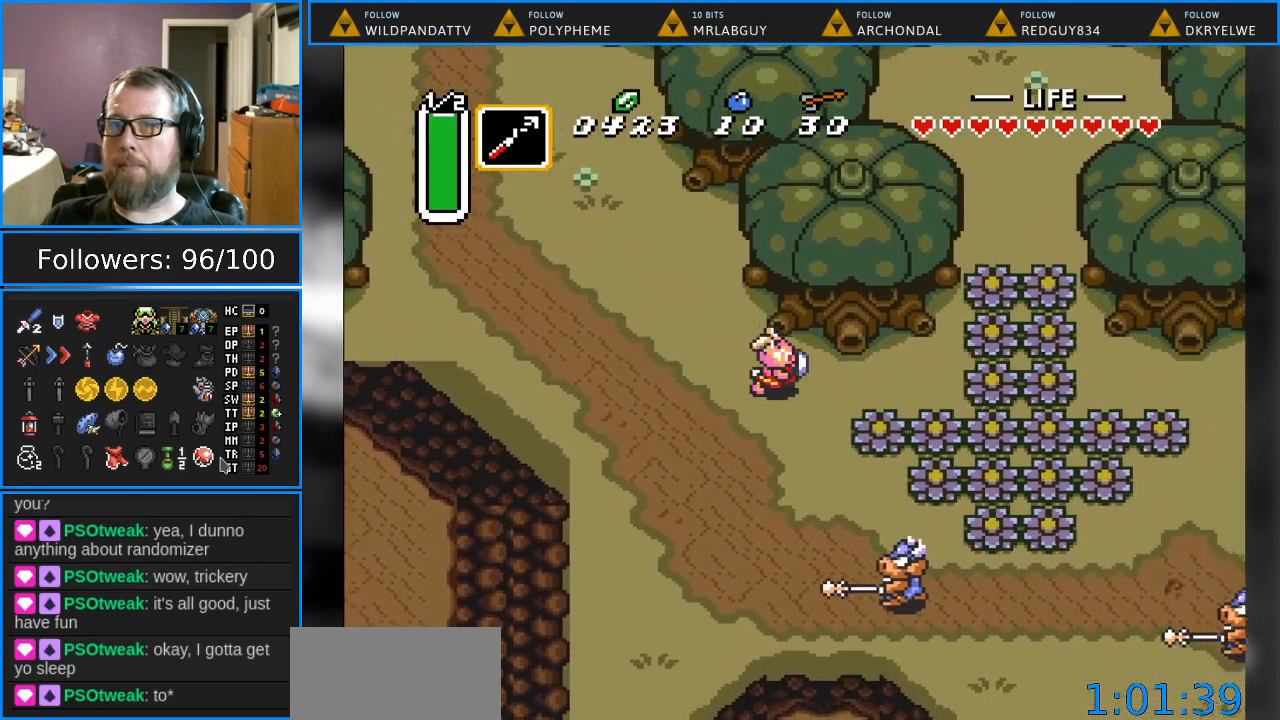
{"buttons": ["DPAD_RIGHT"], "events": [[267, "DPAD_DOWN", "down"], [417, "DPAD_DOWN", "up"]]}
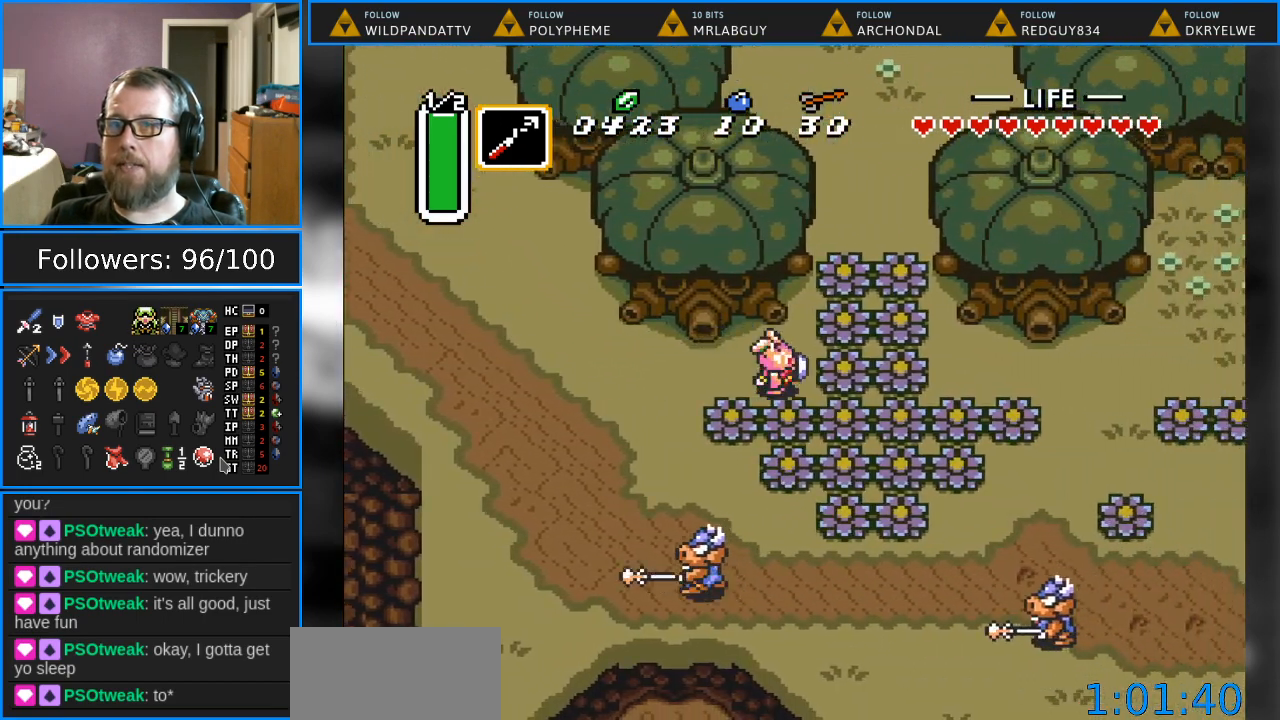
{"buttons": ["DPAD_UP"], "events": [[33, "B", "down"], [183, "B", "up"], [483, "DPAD_UP", "down"], [500, "DPAD_RIGHT", "up"]]}
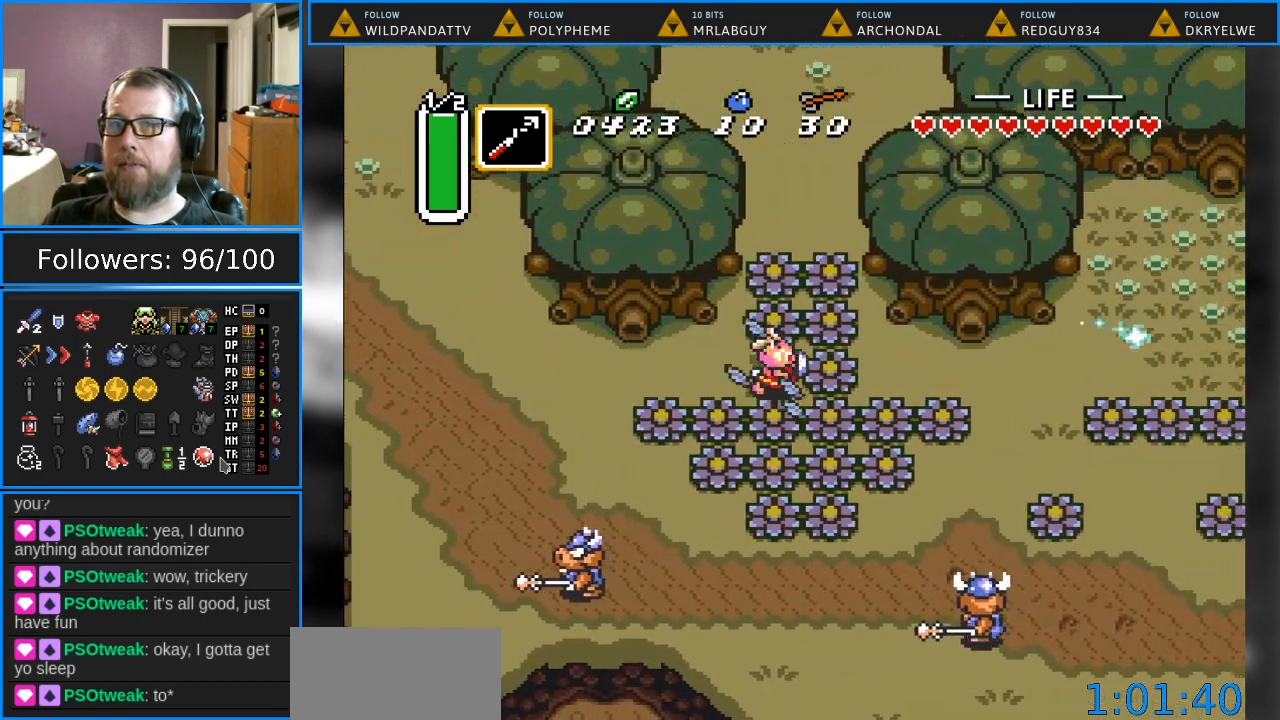
{"buttons": ["B", "DPAD_UP"], "events": [[33, "B", "down"], [217, "B", "up"], [467, "B", "down"]]}
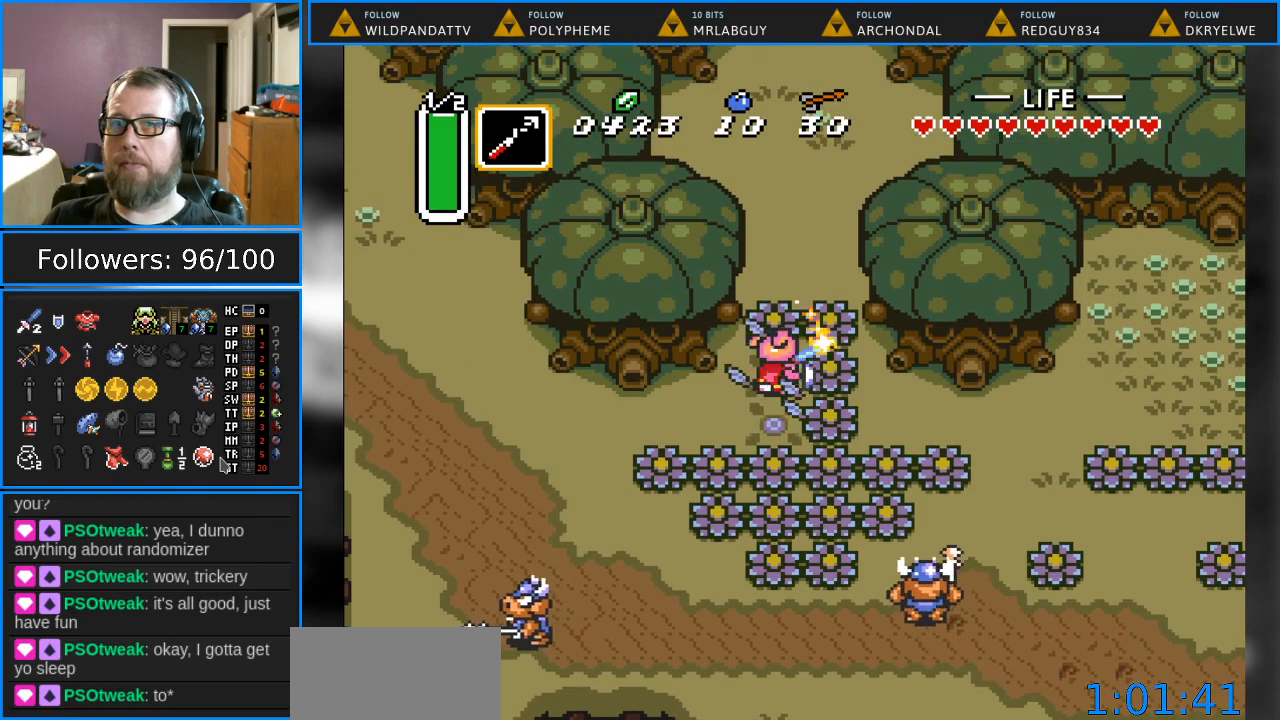
{"buttons": ["DPAD_UP"], "events": [[133, "B", "up"]]}
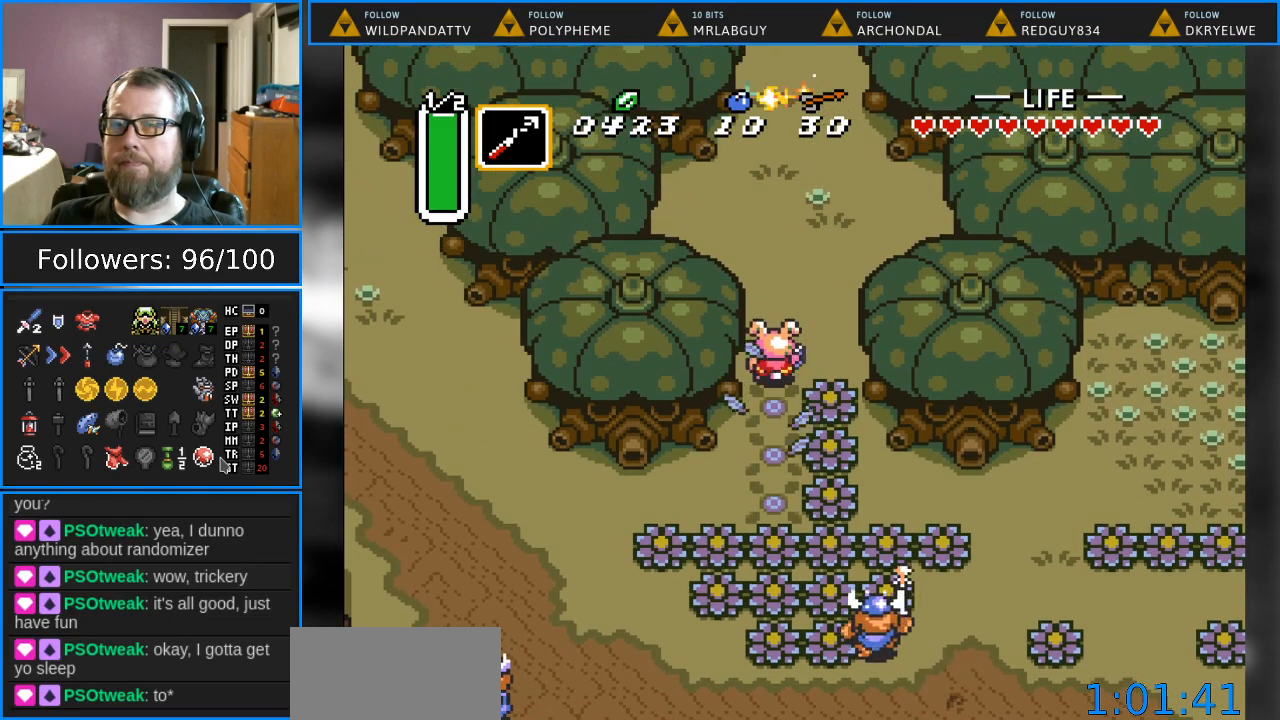
{"buttons": ["DPAD_UP"], "events": []}
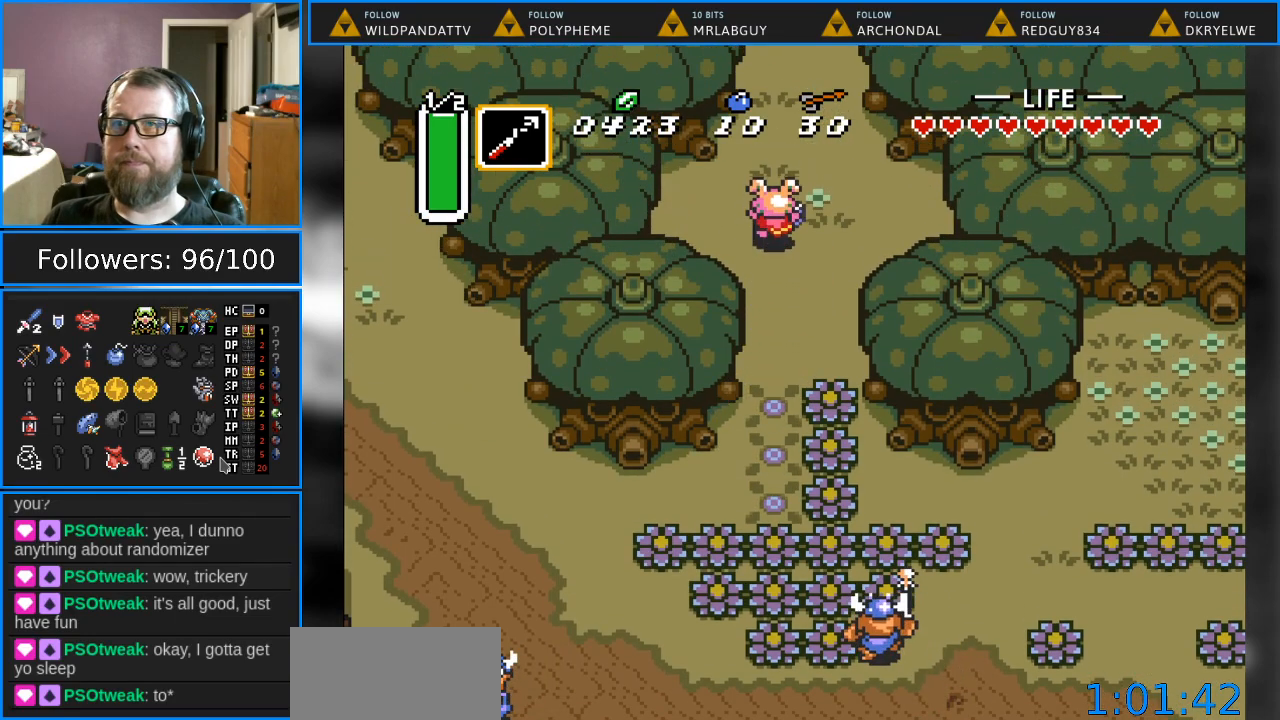
{"buttons": ["DPAD_UP"], "events": []}
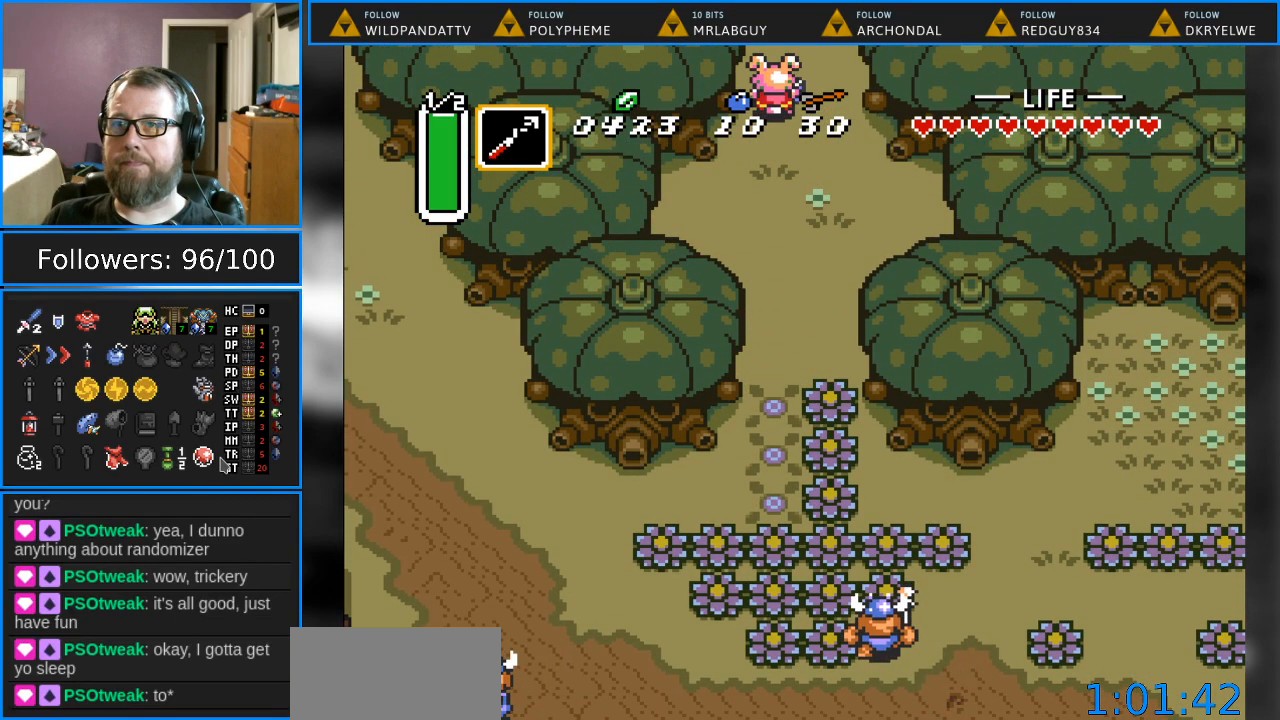
{"buttons": [], "events": [[483, "DPAD_UP", "up"]]}
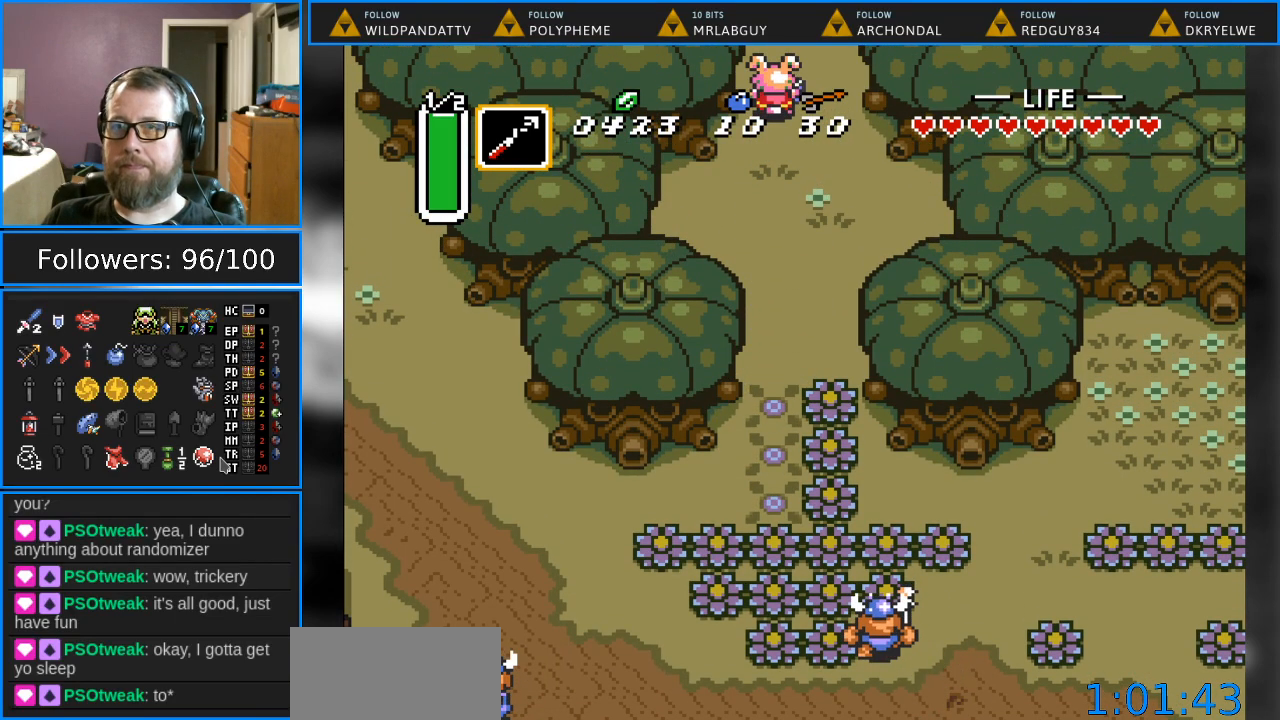
{"buttons": ["DPAD_UP"], "events": [[317, "DPAD_UP", "down"]]}
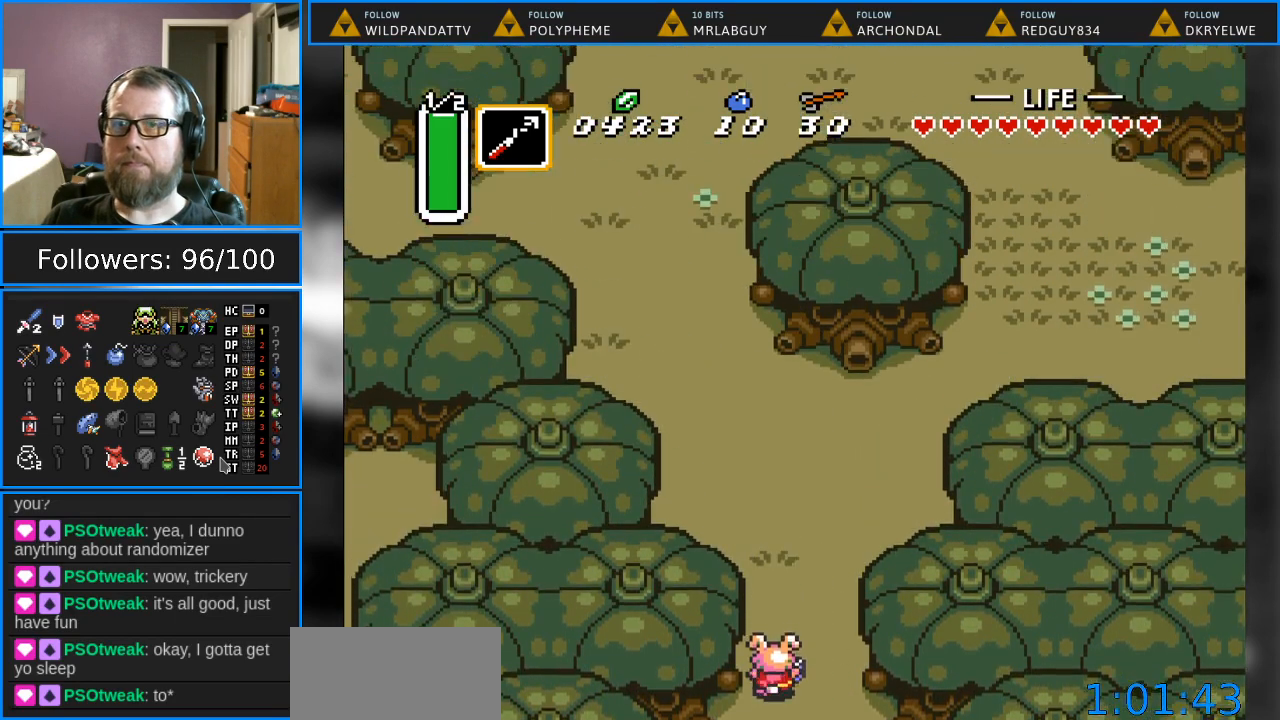
{"buttons": ["DPAD_UP"], "events": []}
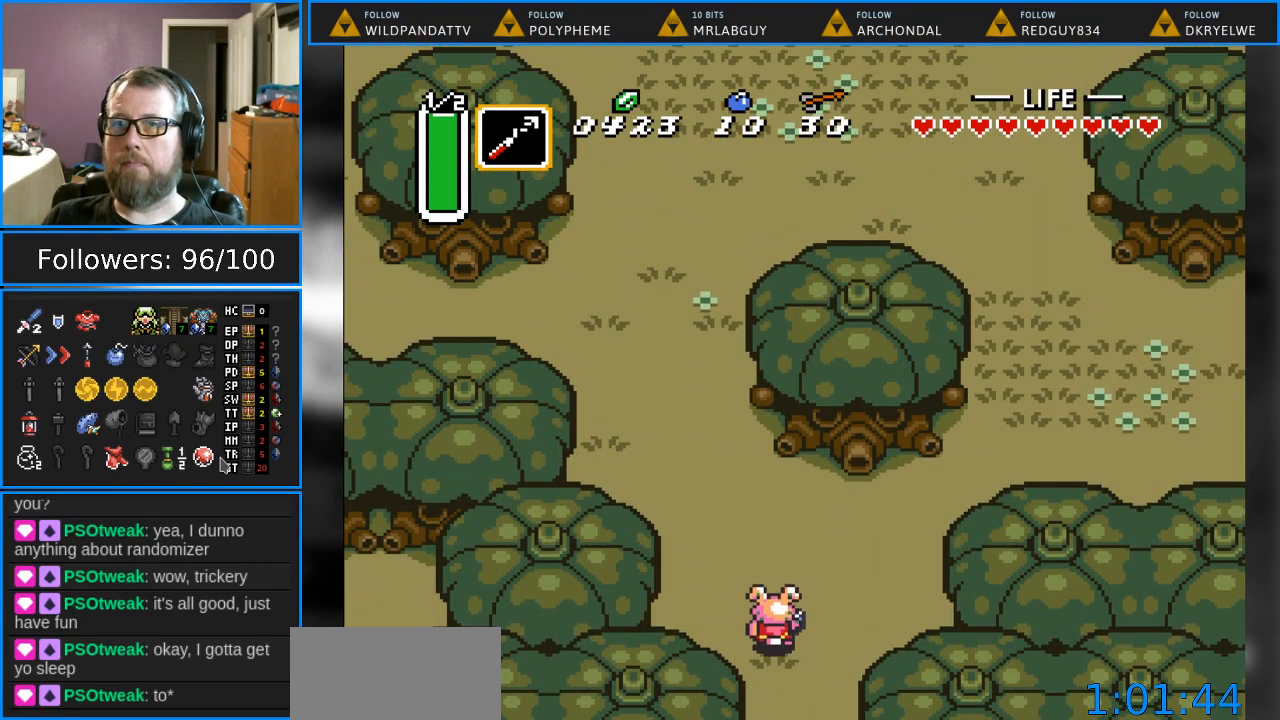
{"buttons": ["DPAD_UP"], "events": [[200, "Y", "down"], [383, "Y", "up"]]}
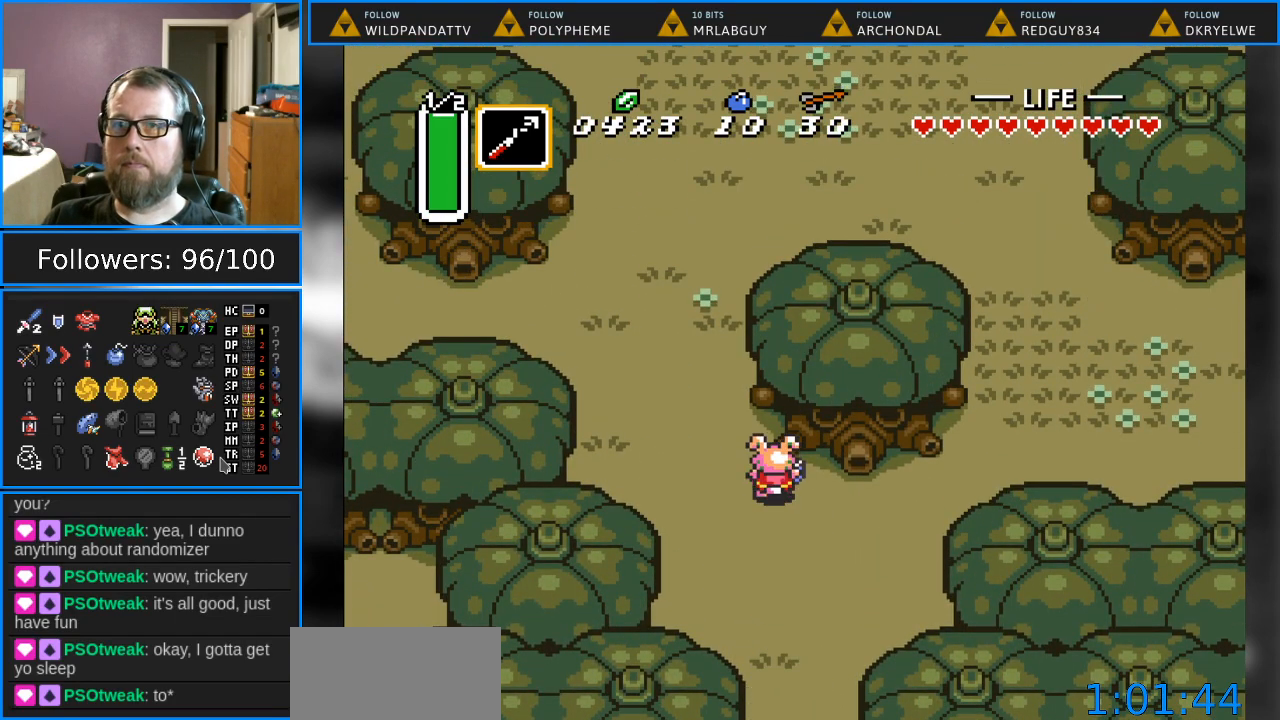
{"buttons": ["DPAD_UP"], "events": [[67, "DPAD_LEFT", "down"], [333, "DPAD_LEFT", "up"]]}
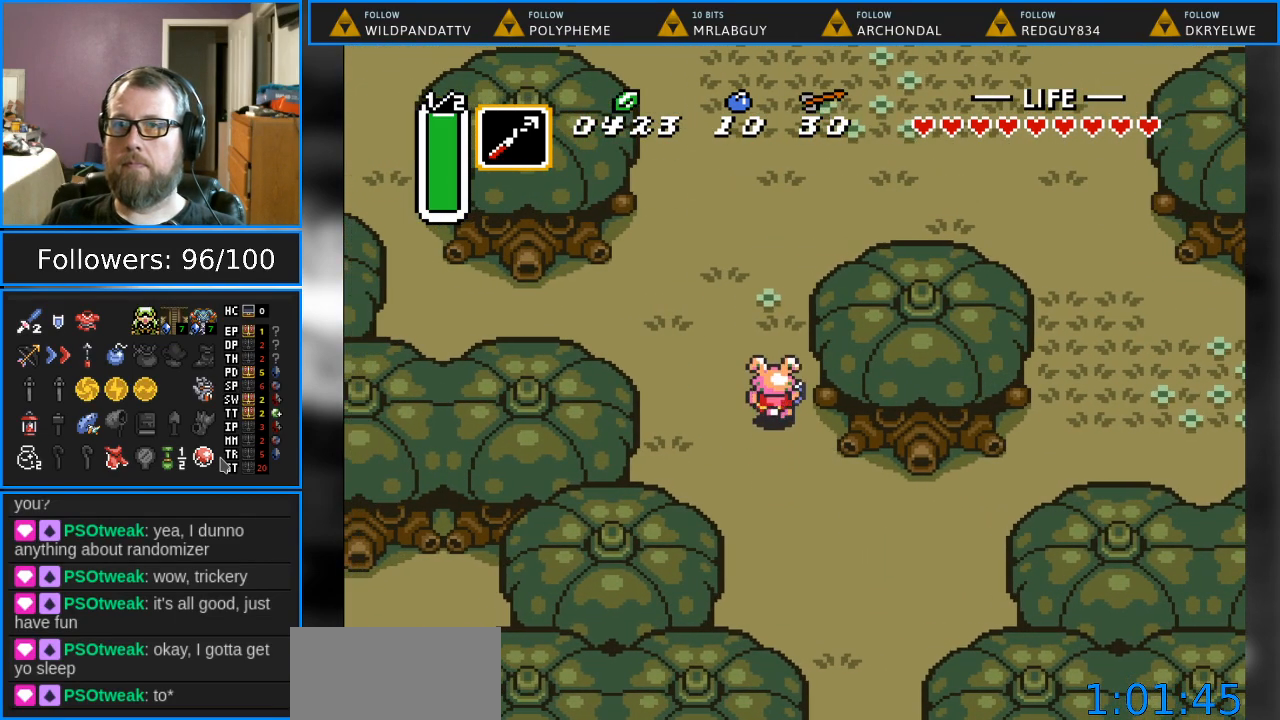
{"buttons": ["DPAD_UP", "DPAD_RIGHT"], "events": [[333, "DPAD_RIGHT", "down"]]}
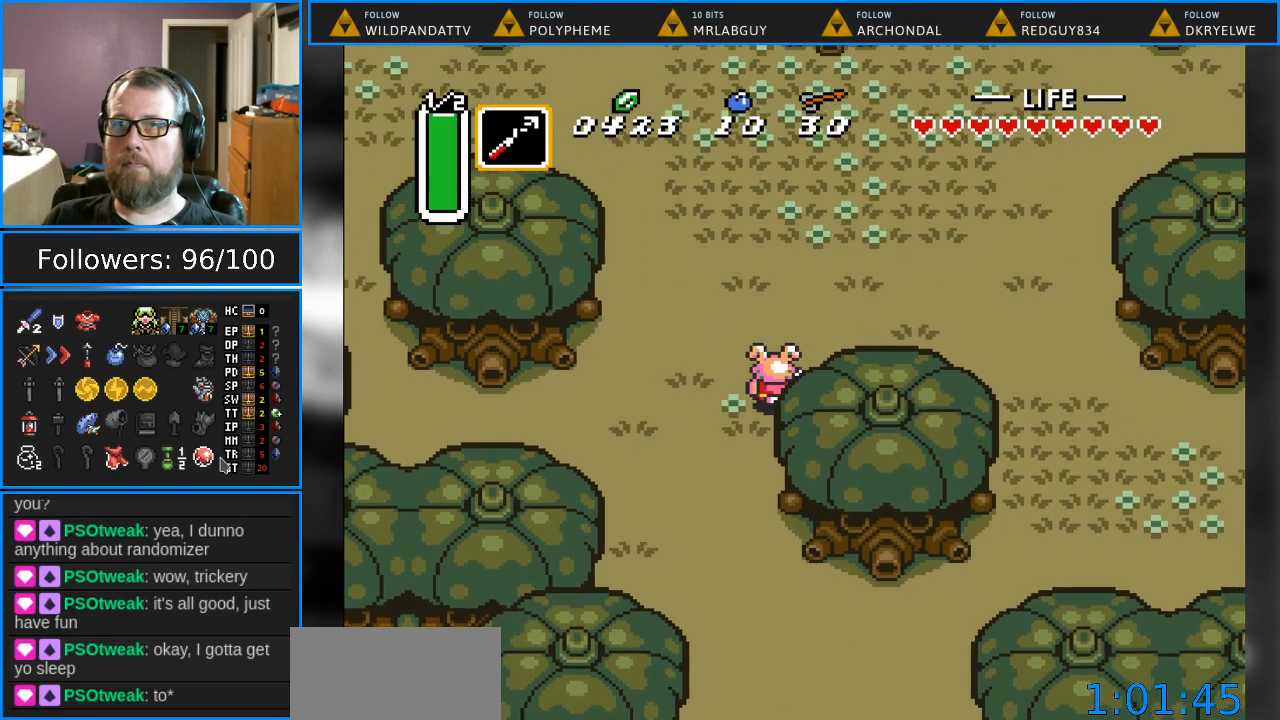
{"buttons": ["Y", "DPAD_UP"], "events": [[233, "DPAD_RIGHT", "up"], [367, "Y", "down"]]}
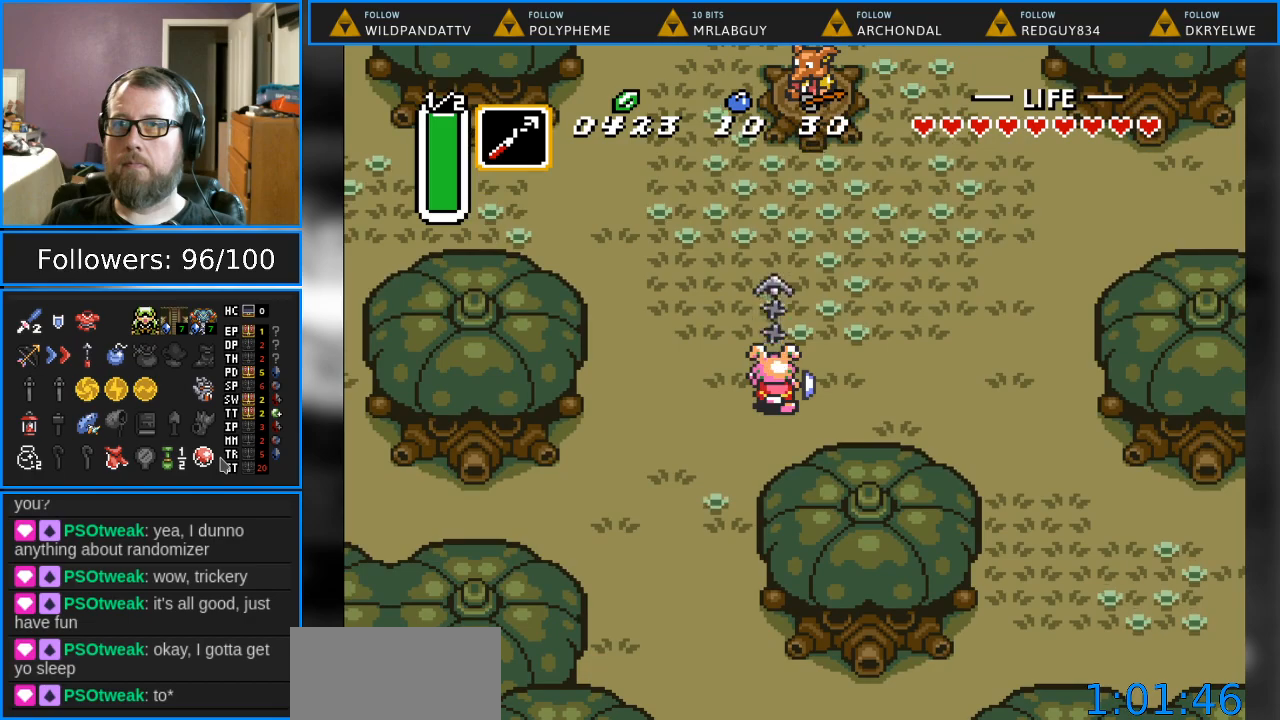
{"buttons": ["DPAD_UP", "DPAD_RIGHT"], "events": [[50, "Y", "up"], [417, "DPAD_RIGHT", "down"]]}
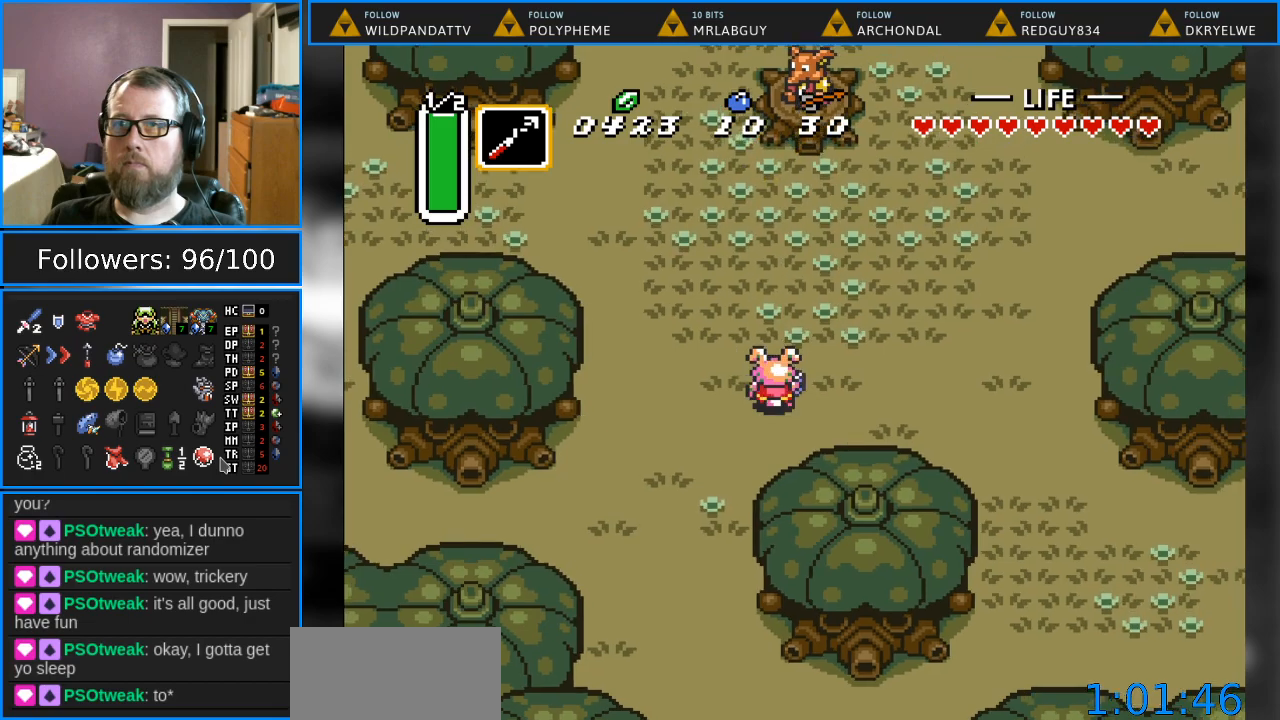
{"buttons": ["DPAD_UP", "DPAD_RIGHT"], "events": [[67, "DPAD_RIGHT", "up"], [483, "DPAD_RIGHT", "down"]]}
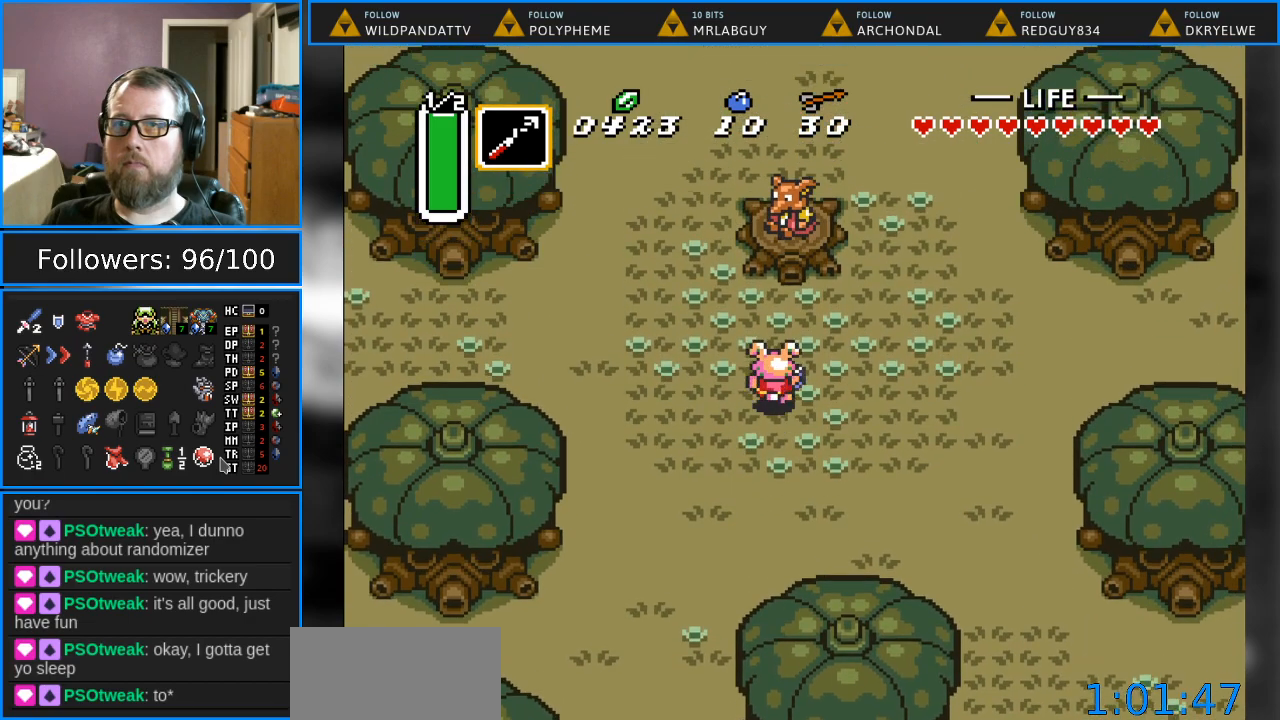
{"buttons": ["A", "DPAD_UP"], "events": [[117, "DPAD_RIGHT", "up"], [383, "A", "down"]]}
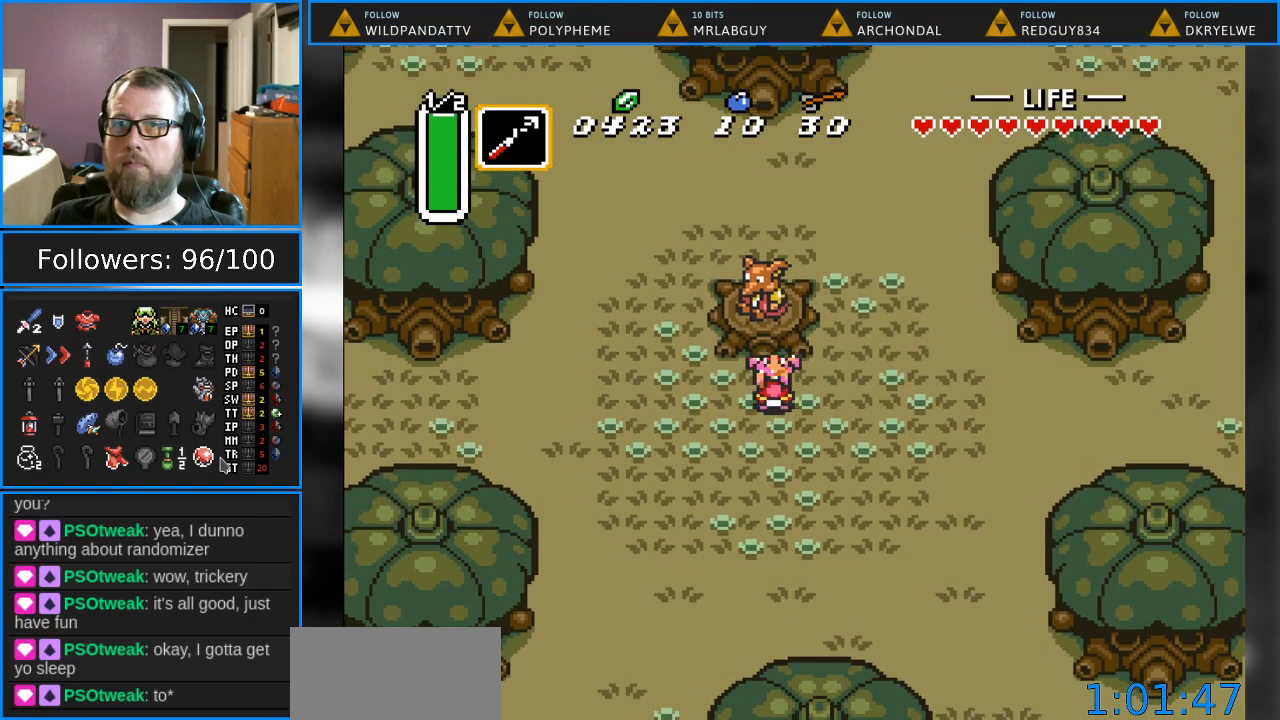
{"buttons": [], "events": [[117, "DPAD_UP", "up"], [133, "A", "up"]]}
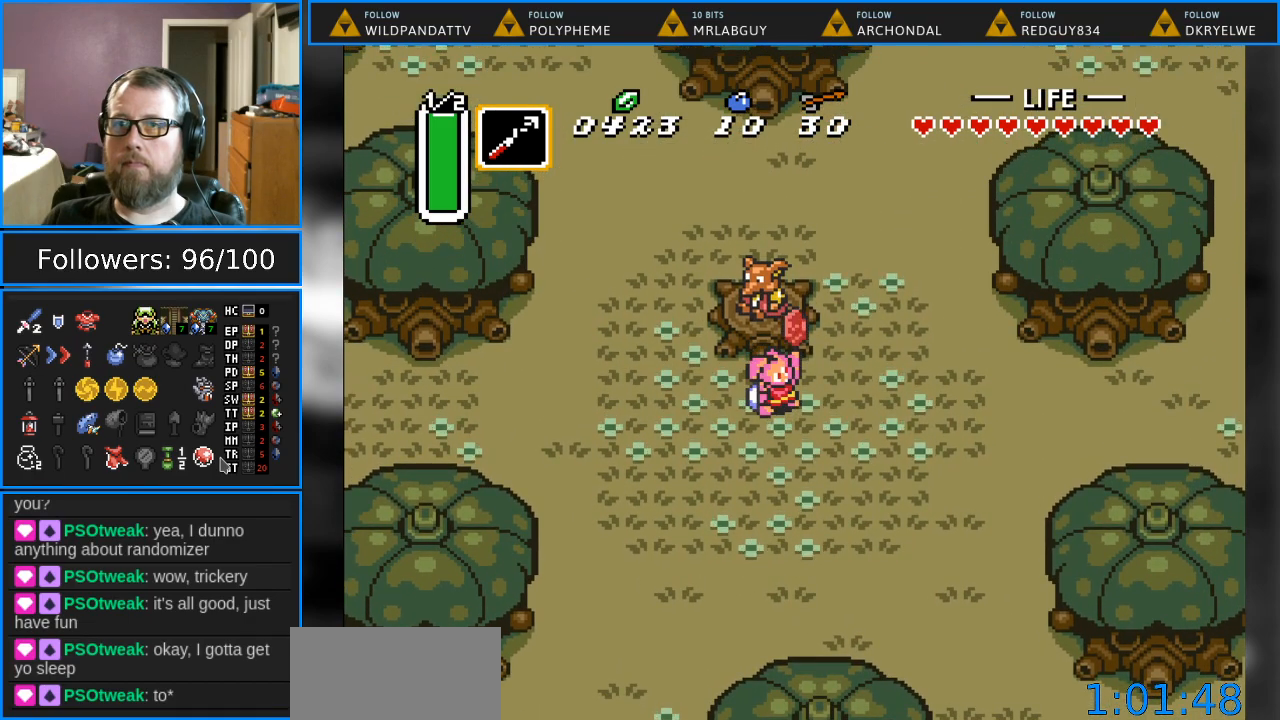
{"buttons": ["DPAD_DOWN"], "events": [[150, "DPAD_DOWN", "down"]]}
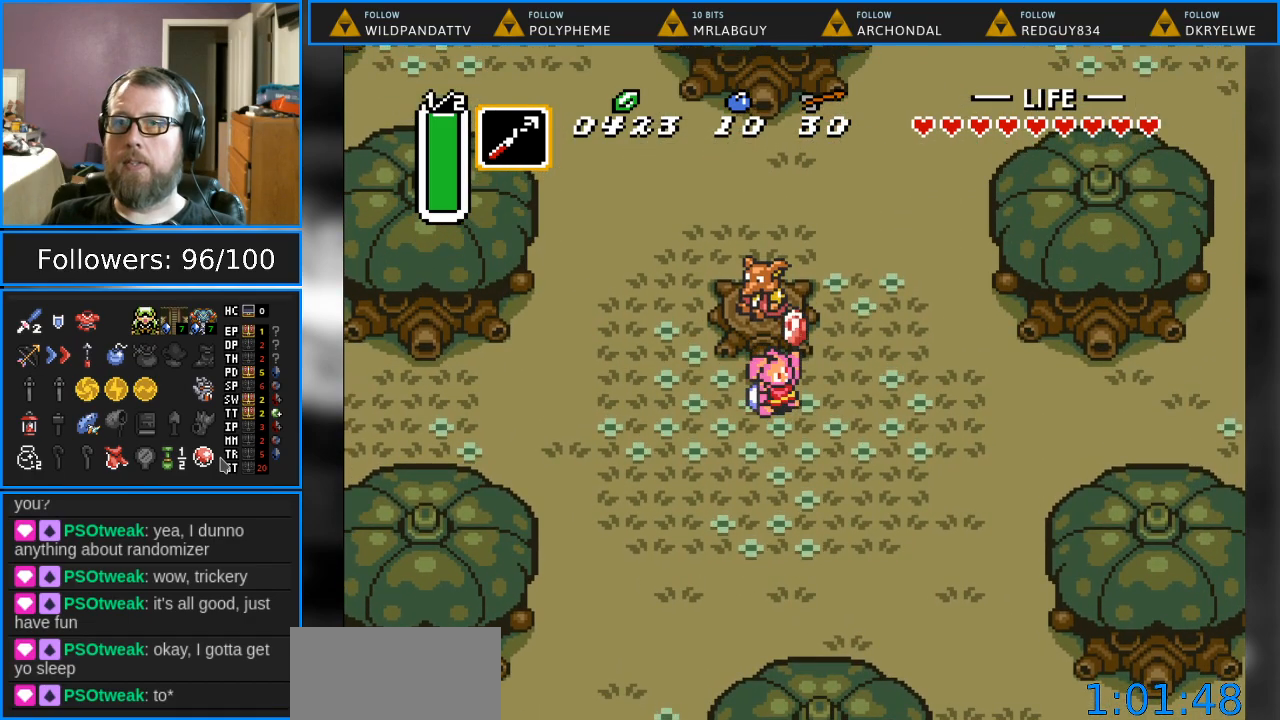
{"buttons": ["DPAD_DOWN", "DPAD_LEFT"], "events": [[133, "DPAD_LEFT", "down"]]}
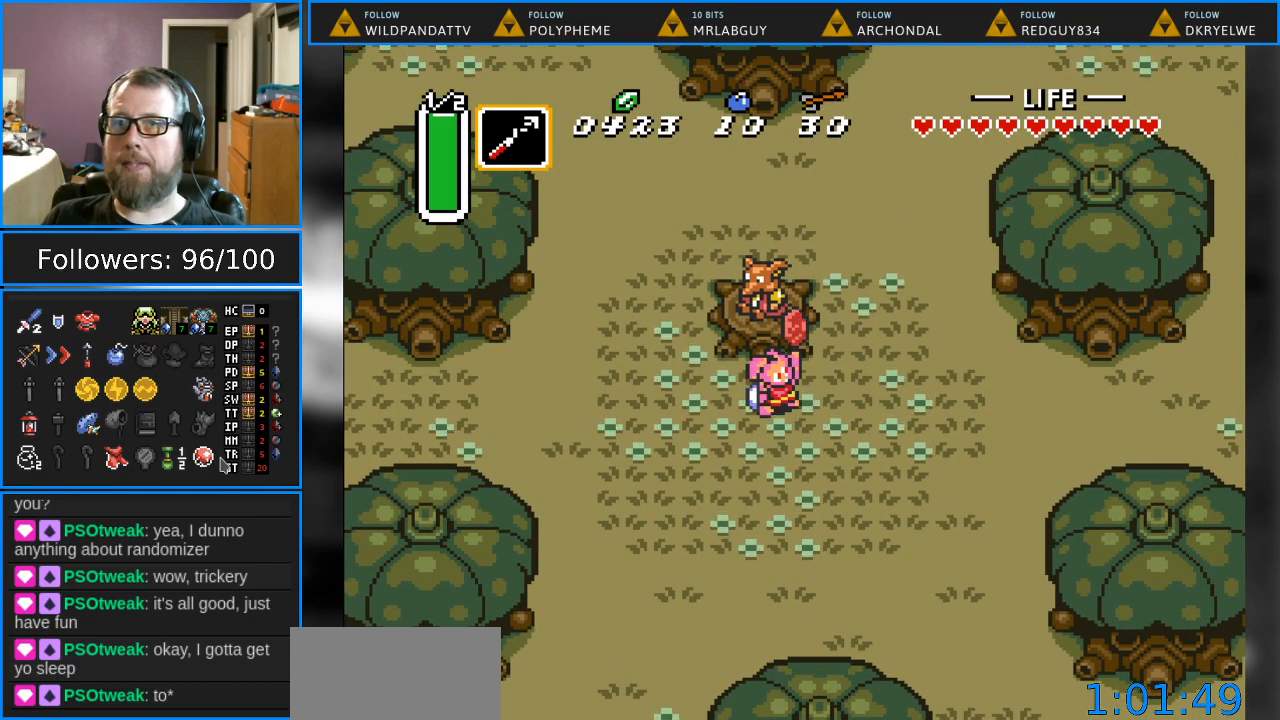
{"buttons": ["DPAD_DOWN"], "events": [[67, "DPAD_LEFT", "up"], [183, "DPAD_LEFT", "down"], [417, "DPAD_LEFT", "up"]]}
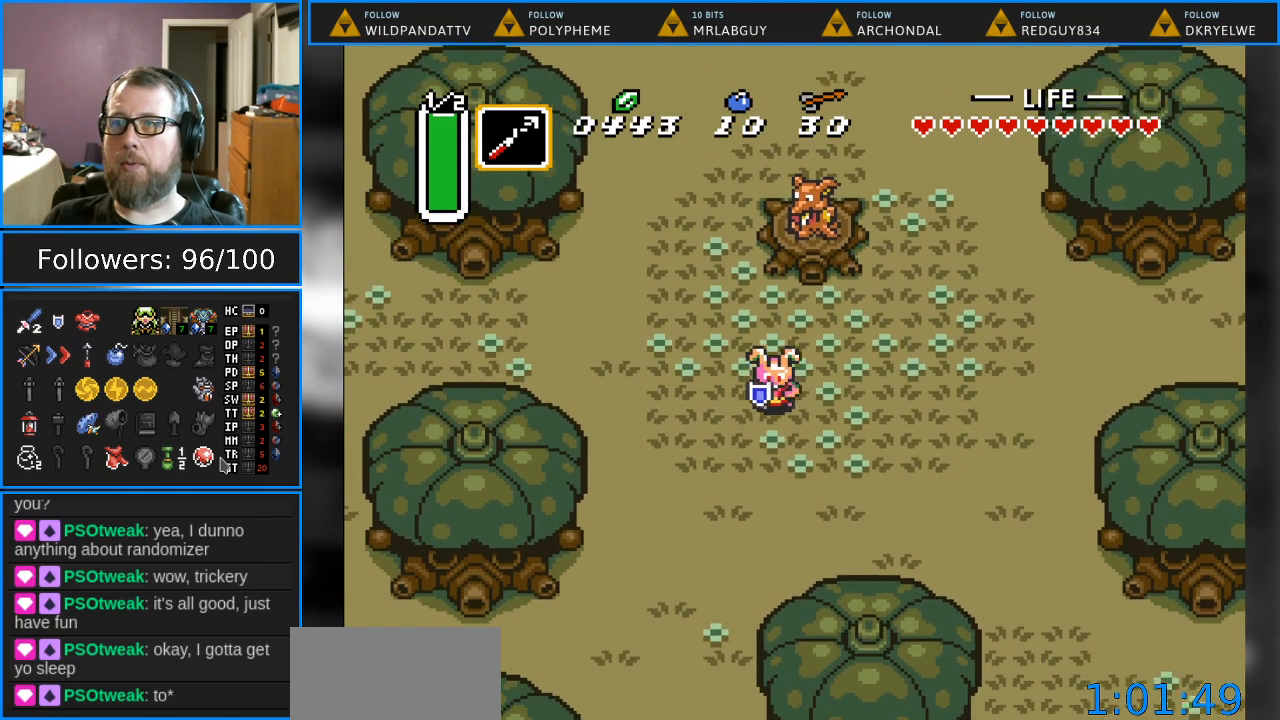
{"buttons": ["DPAD_DOWN"], "events": []}
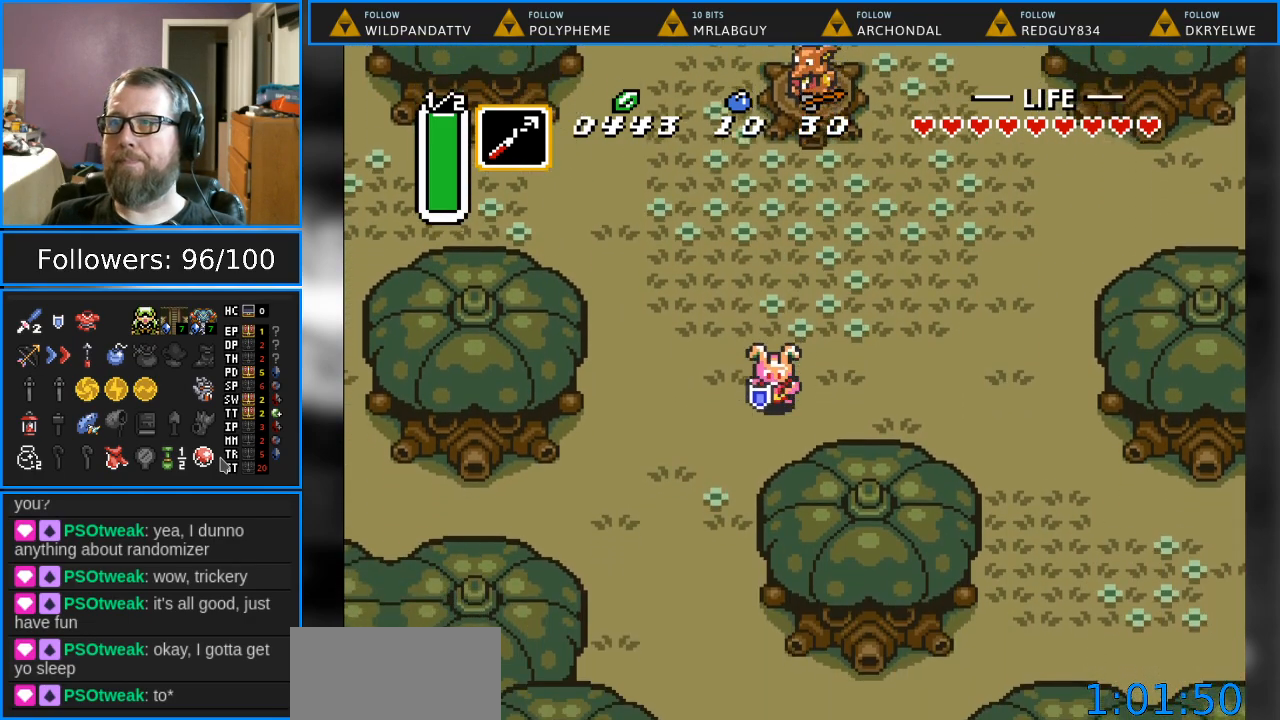
{"buttons": ["DPAD_DOWN"], "events": []}